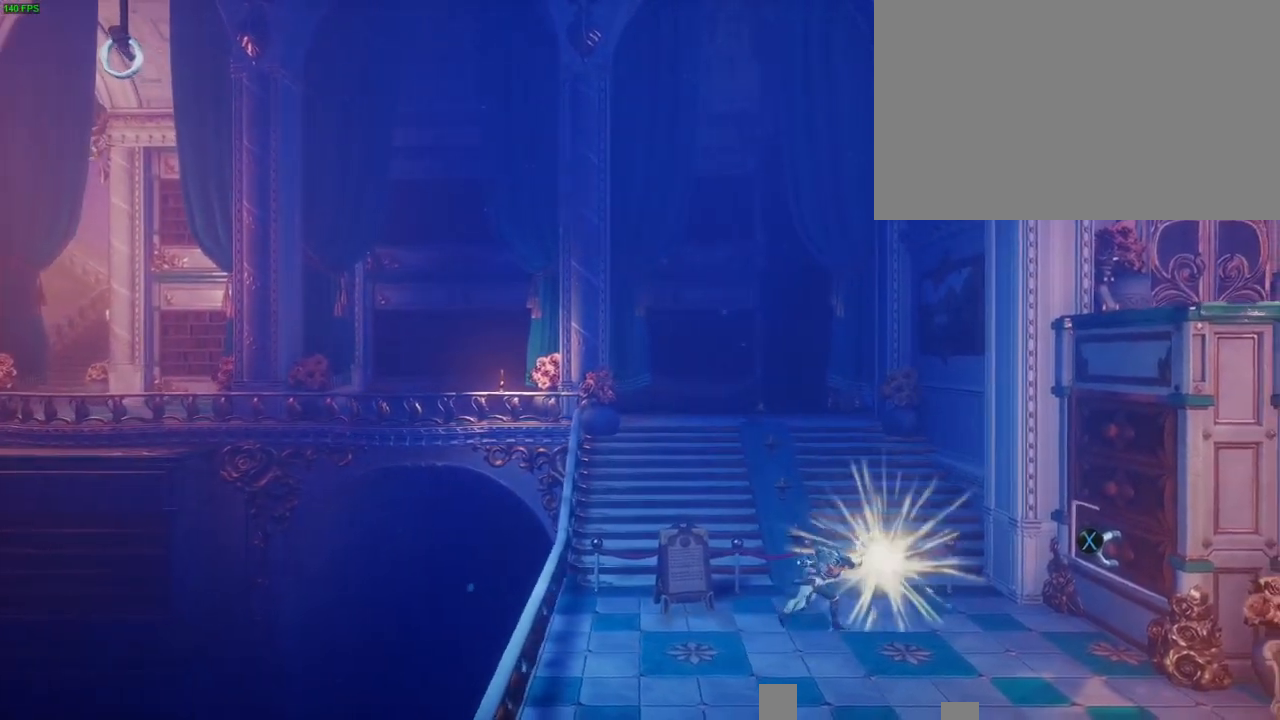
Gameplay with a controller (PlayStation layout); each line is a JSON object with the inputs held at the frame after it. "button_events" lists button changes between this image and that frame as [ms after this image, input, new state], when the widget could be followed in between (sticks are given only as held states).
{"buttons": [], "left_stick": "left", "right_stick": "center", "button_events": [[283, "SQUARE", "down"], [367, "SQUARE", "up"]]}
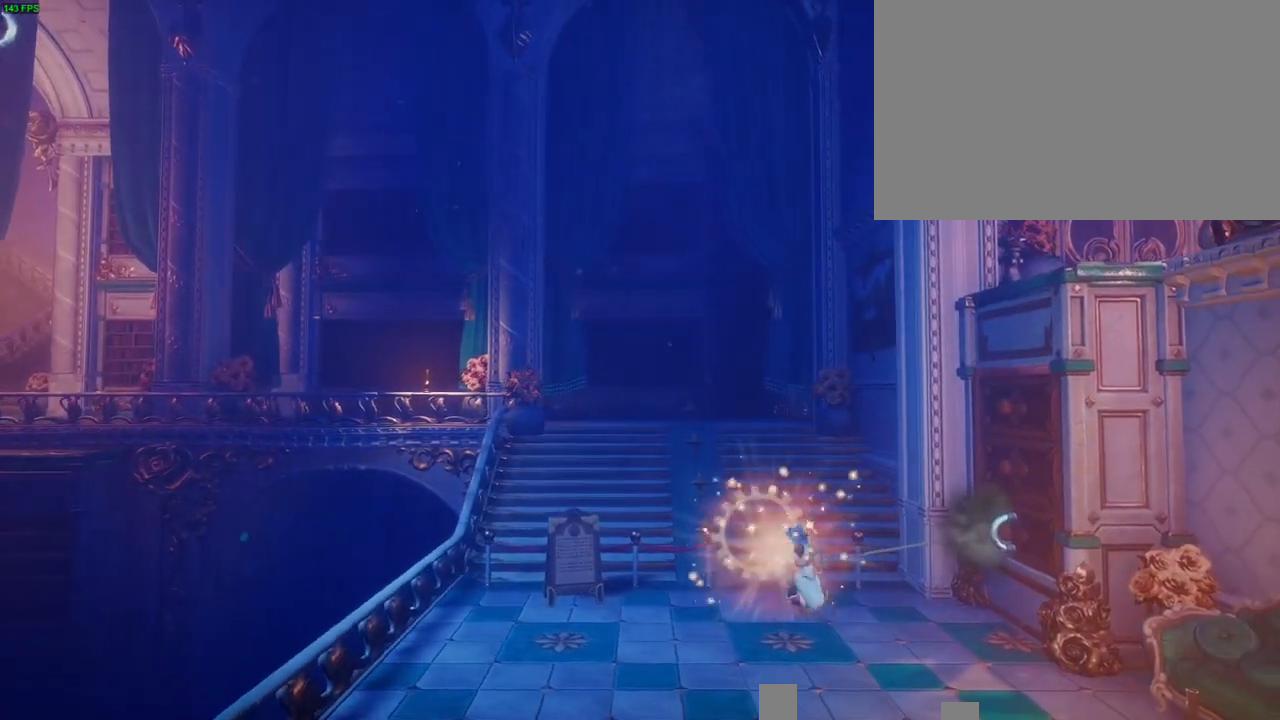
{"buttons": ["CIRCLE"], "left_stick": "up-right", "right_stick": "center", "button_events": [[467, "CIRCLE", "down"]]}
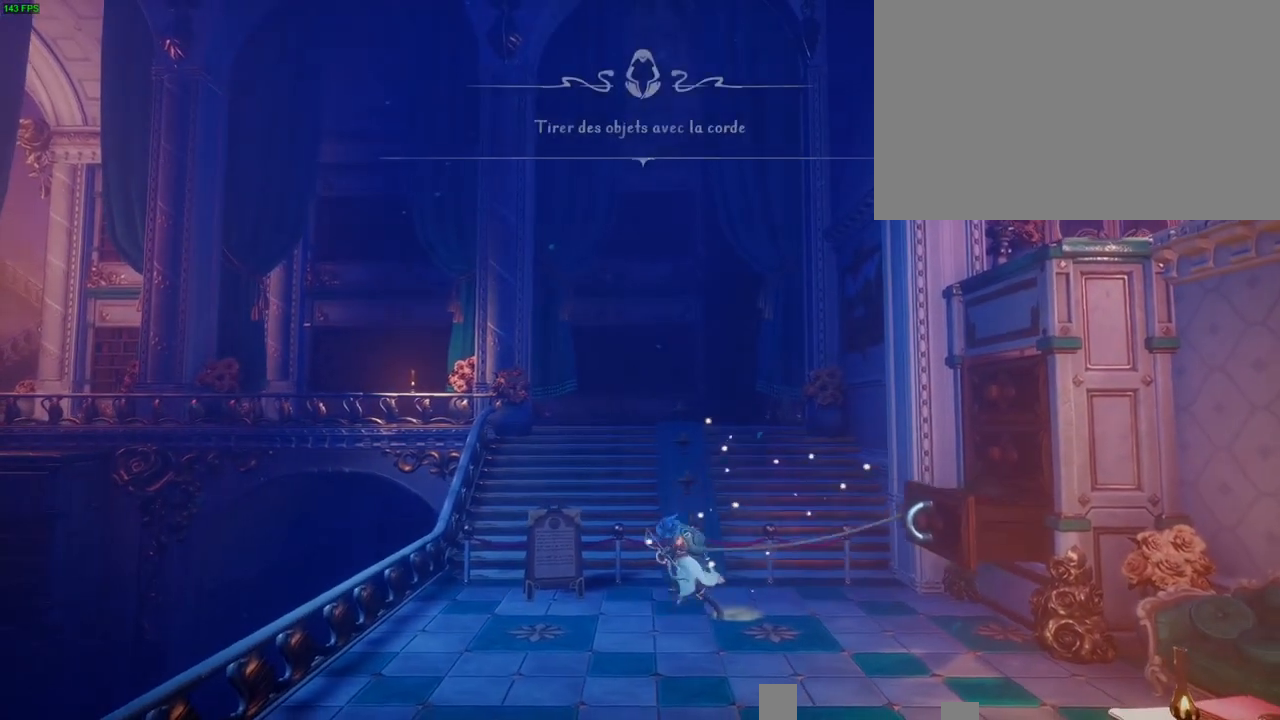
{"buttons": [], "left_stick": "up-right", "right_stick": "center", "button_events": [[83, "CIRCLE", "up"]]}
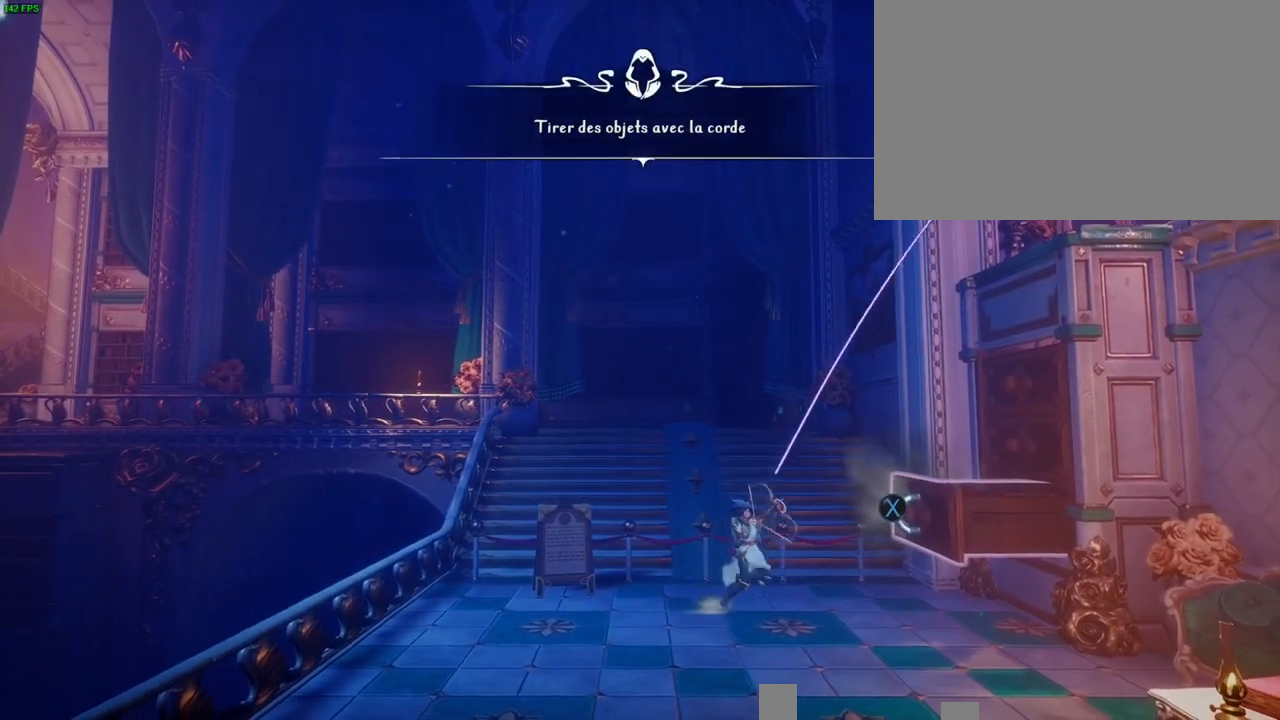
{"buttons": [], "left_stick": "up-right", "right_stick": "center", "button_events": [[50, "CROSS", "down"], [450, "CROSS", "up"]]}
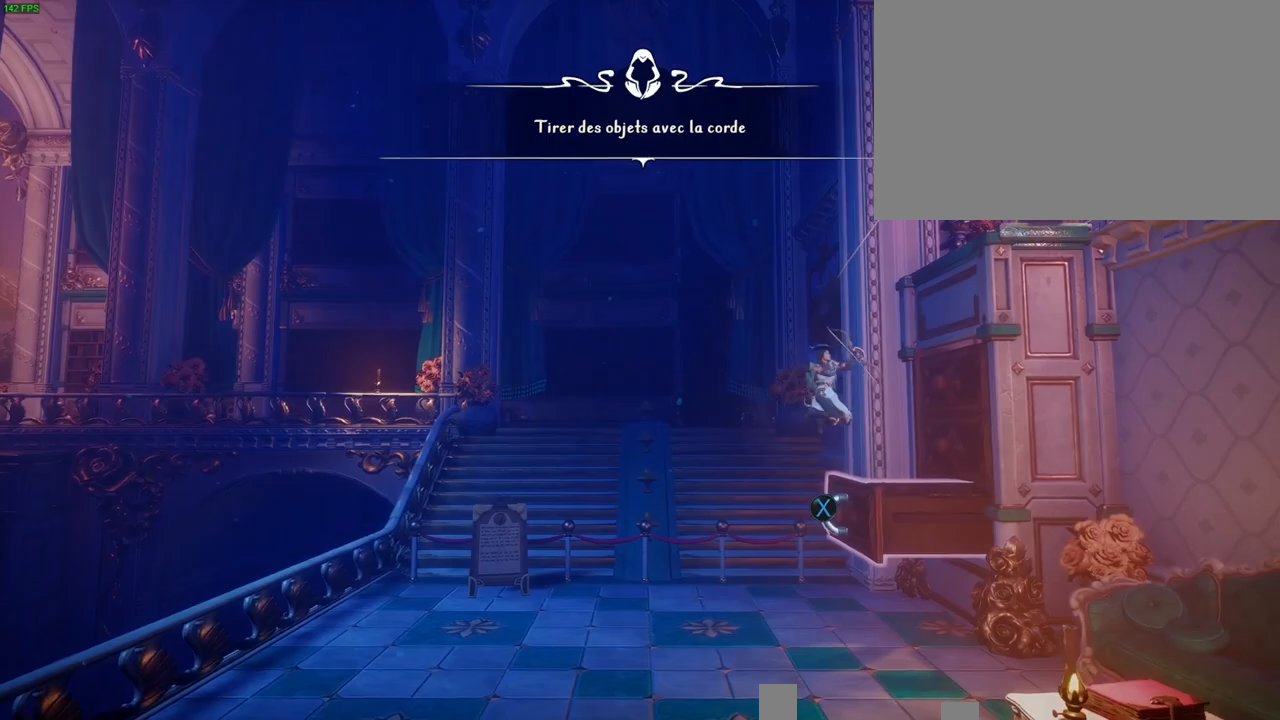
{"buttons": [], "left_stick": "up-right", "right_stick": "center", "button_events": [[167, "CROSS", "down"], [450, "CROSS", "up"]]}
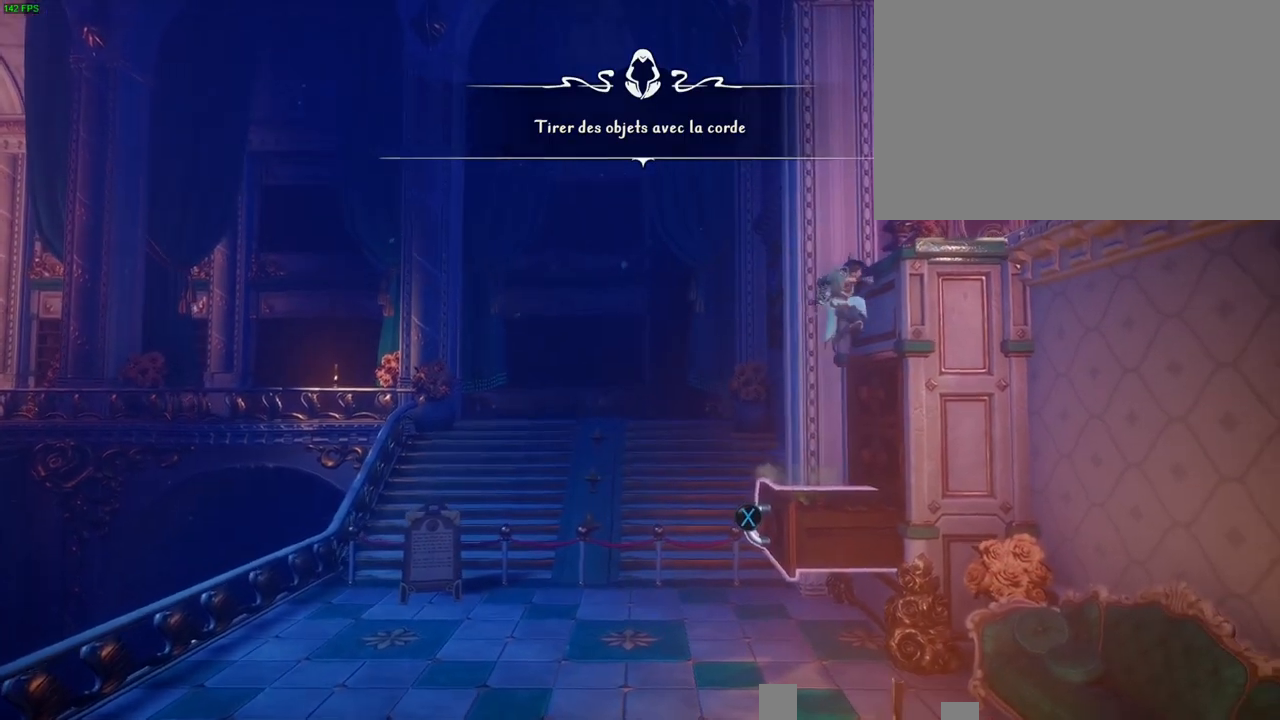
{"buttons": [], "left_stick": "up-right", "right_stick": "up-right", "button_events": [[117, "CROSS", "down"], [333, "CROSS", "up"]]}
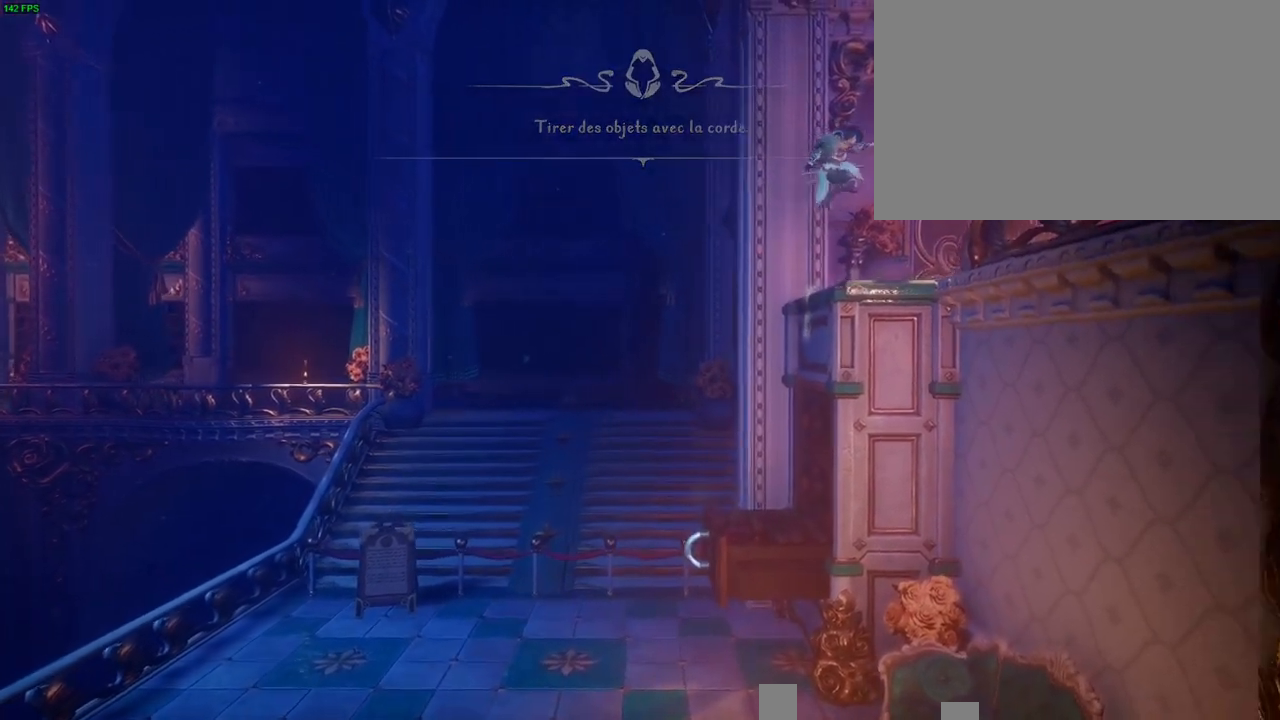
{"buttons": [], "left_stick": "up-right", "right_stick": "center", "button_events": []}